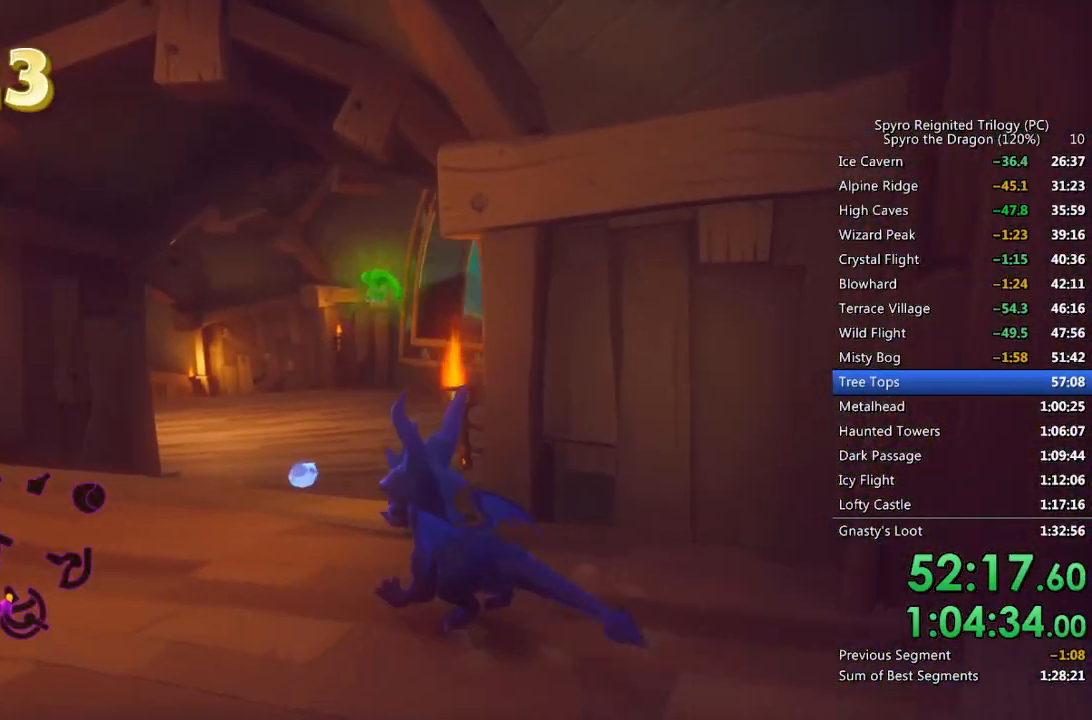
Gameplay with a controller (PlayStation layout); each line is a JSON object with the inputs held at the frame after it. "events" lists button and stick changes between this image and that frame as [ms after this image, input, new state], when the widget could be followed in between.
{"buttons": ["SQUARE"], "left_stick": "up-right", "right_stick": "center", "events": [[150, "SQUARE", "down"], [183, "left_stick", "up-right"]]}
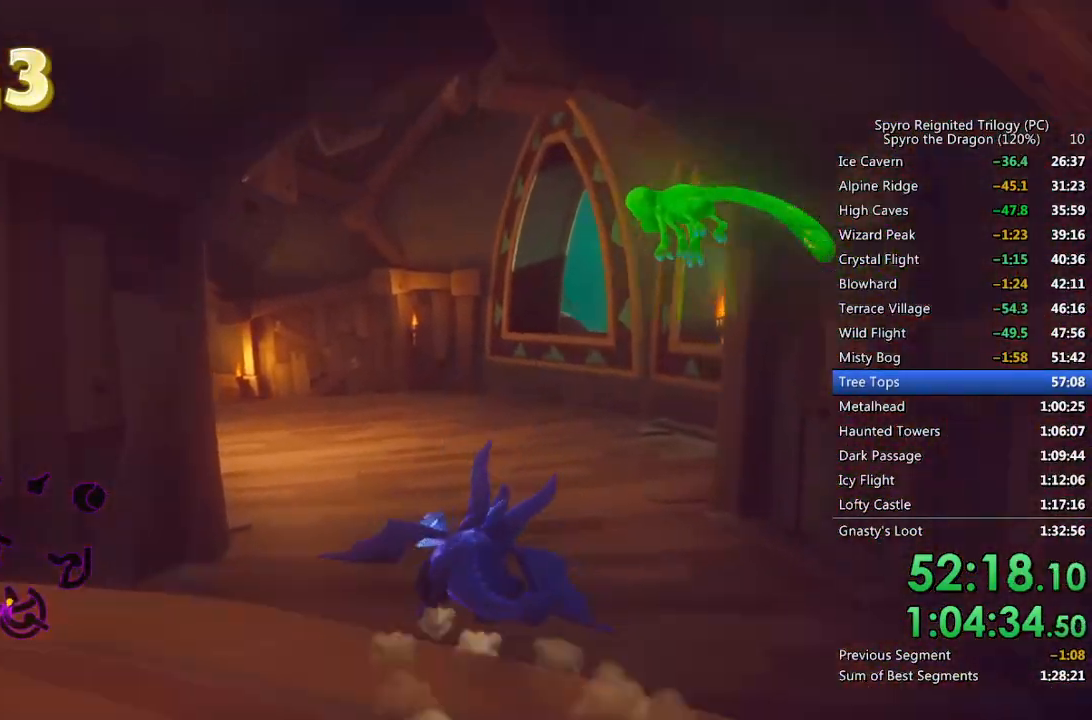
{"buttons": ["SQUARE"], "left_stick": "right", "right_stick": "center", "events": [[233, "left_stick", "center"], [350, "left_stick", "right"]]}
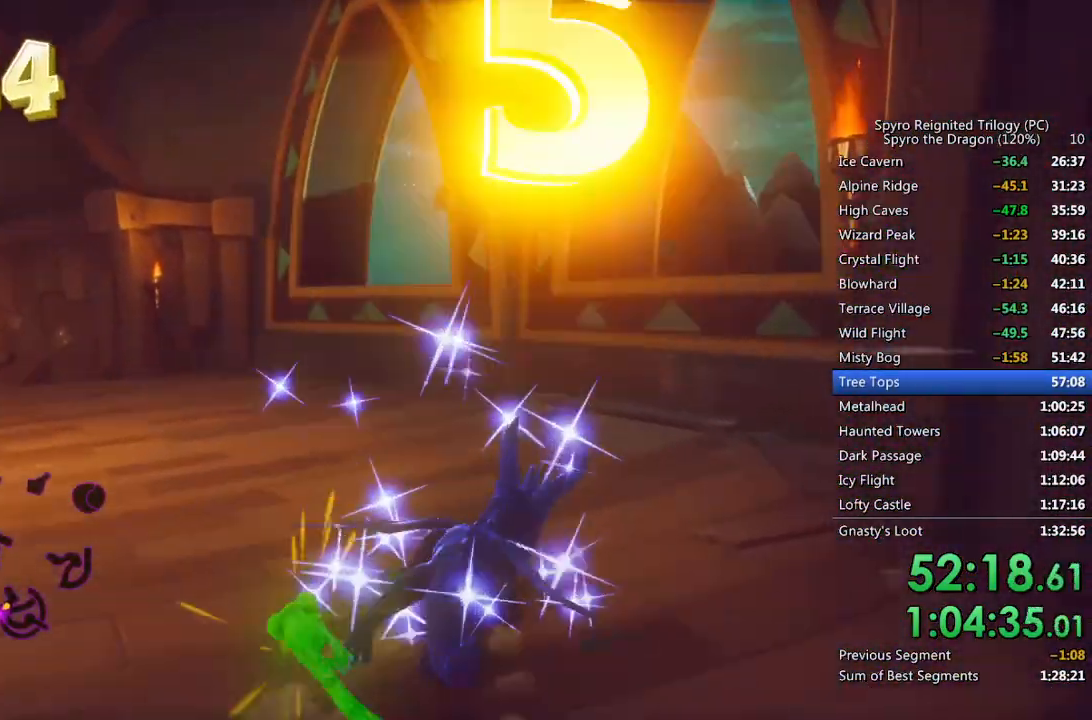
{"buttons": ["SQUARE"], "left_stick": "center", "right_stick": "center", "events": [[100, "CROSS", "down"], [417, "CROSS", "up"], [483, "left_stick", "center"]]}
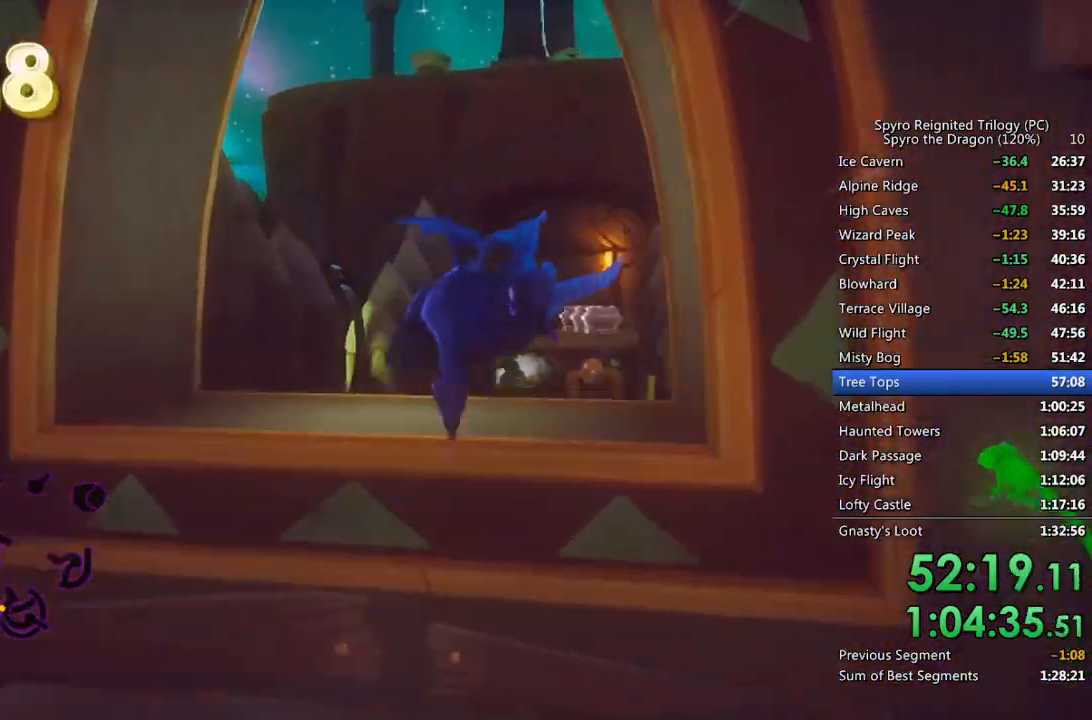
{"buttons": ["SQUARE"], "left_stick": "center", "right_stick": "center", "events": [[333, "left_stick", "up-left"], [450, "left_stick", "center"]]}
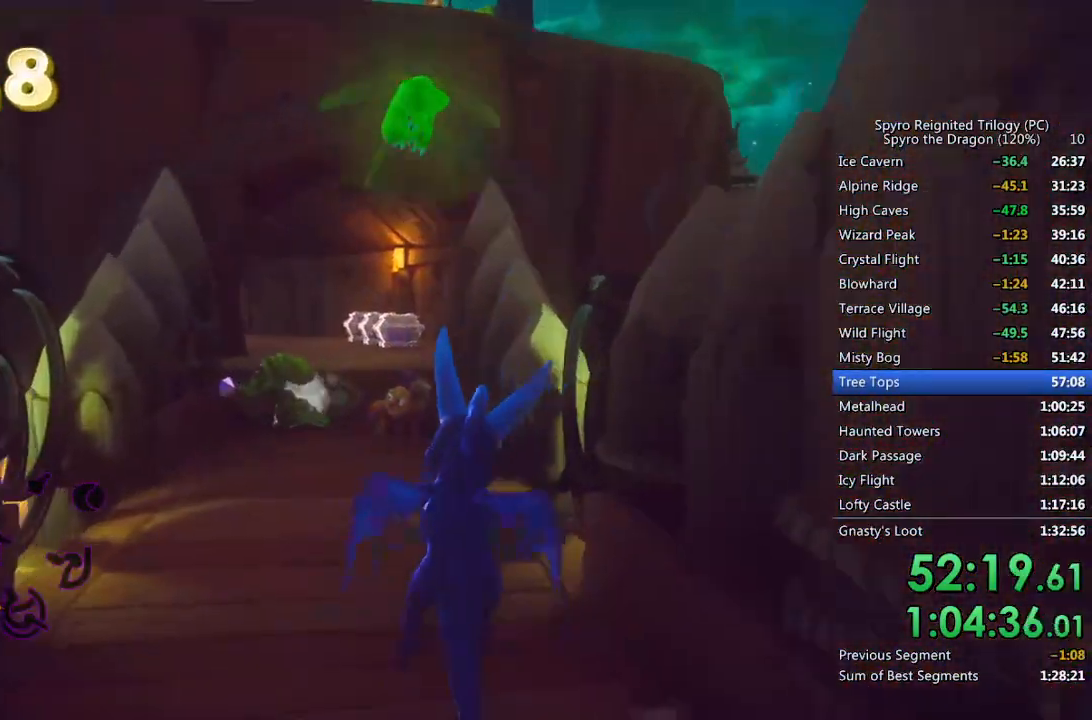
{"buttons": ["SQUARE"], "left_stick": "center", "right_stick": "center", "events": [[200, "left_stick", "left"], [317, "left_stick", "center"]]}
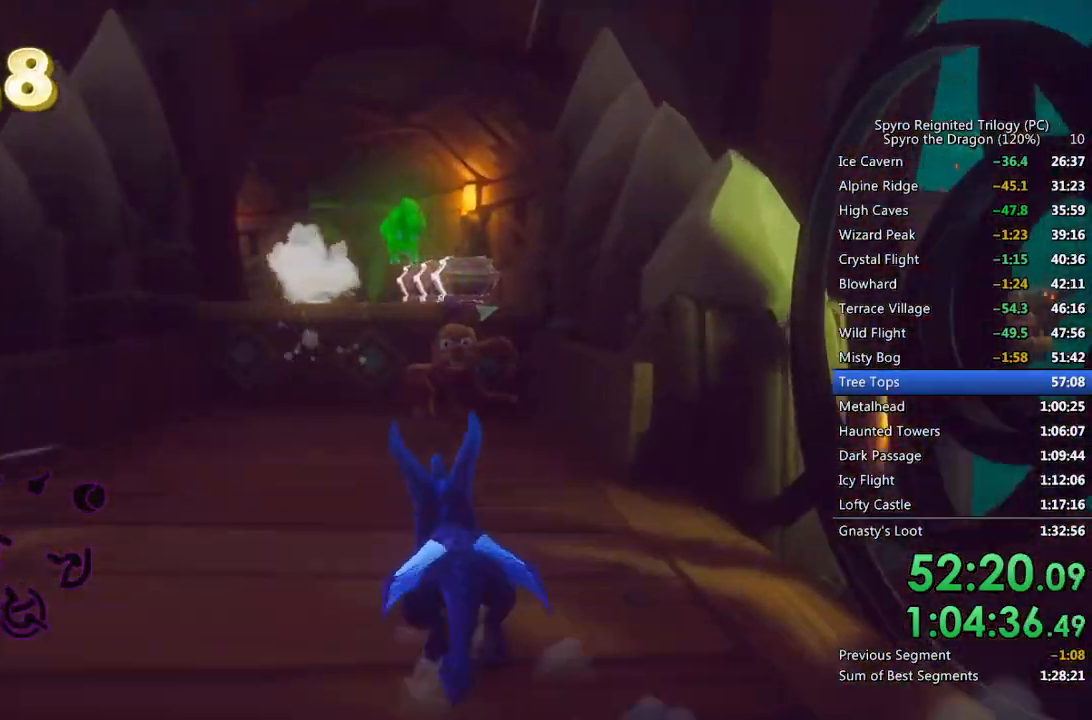
{"buttons": ["CROSS", "SQUARE"], "left_stick": "center", "right_stick": "center", "events": [[133, "left_stick", "right"], [217, "left_stick", "center"], [400, "CROSS", "down"]]}
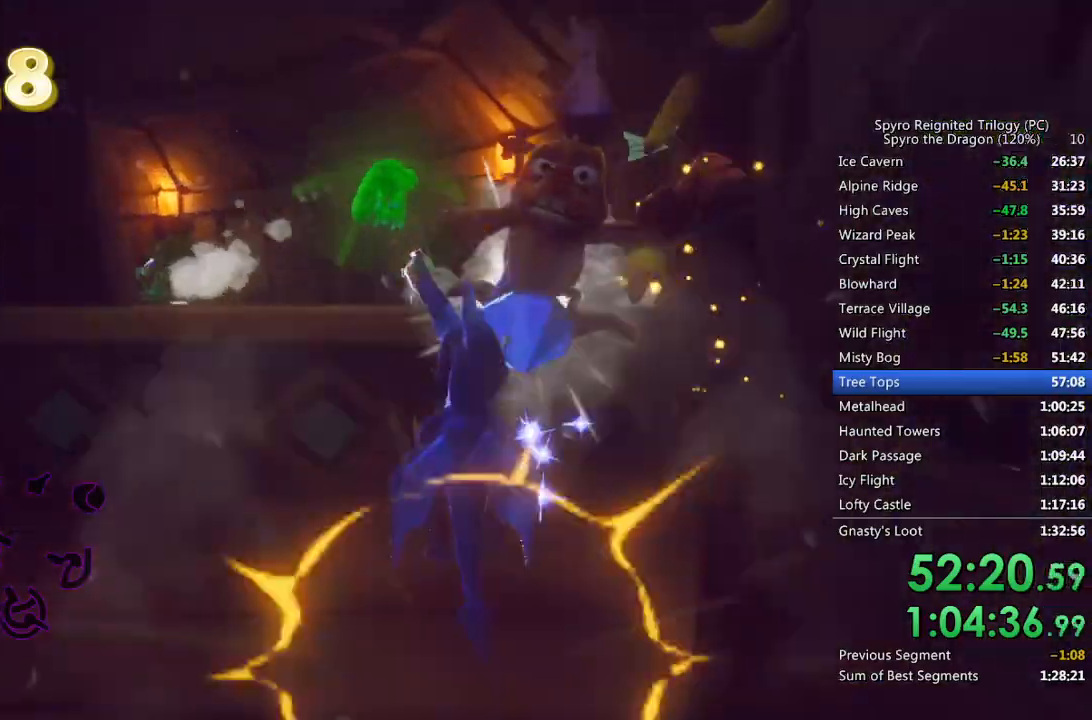
{"buttons": ["SQUARE"], "left_stick": "center", "right_stick": "center", "events": [[133, "CROSS", "up"], [200, "left_stick", "right"], [267, "left_stick", "center"]]}
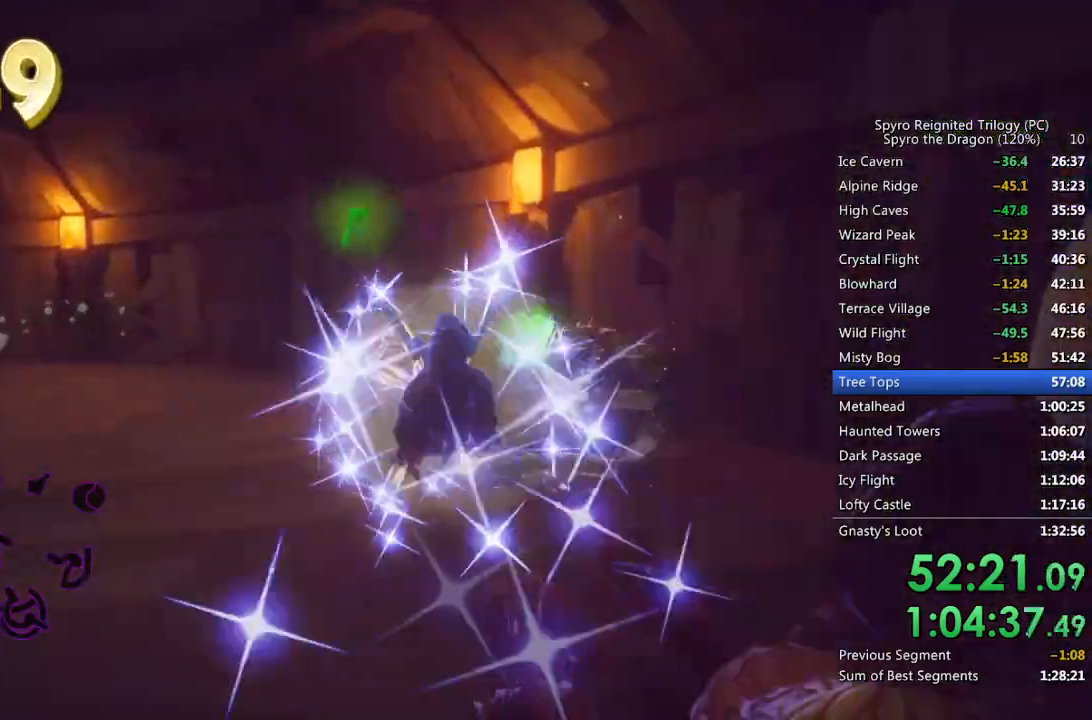
{"buttons": ["SQUARE"], "left_stick": "left", "right_stick": "center", "events": [[133, "left_stick", "left"]]}
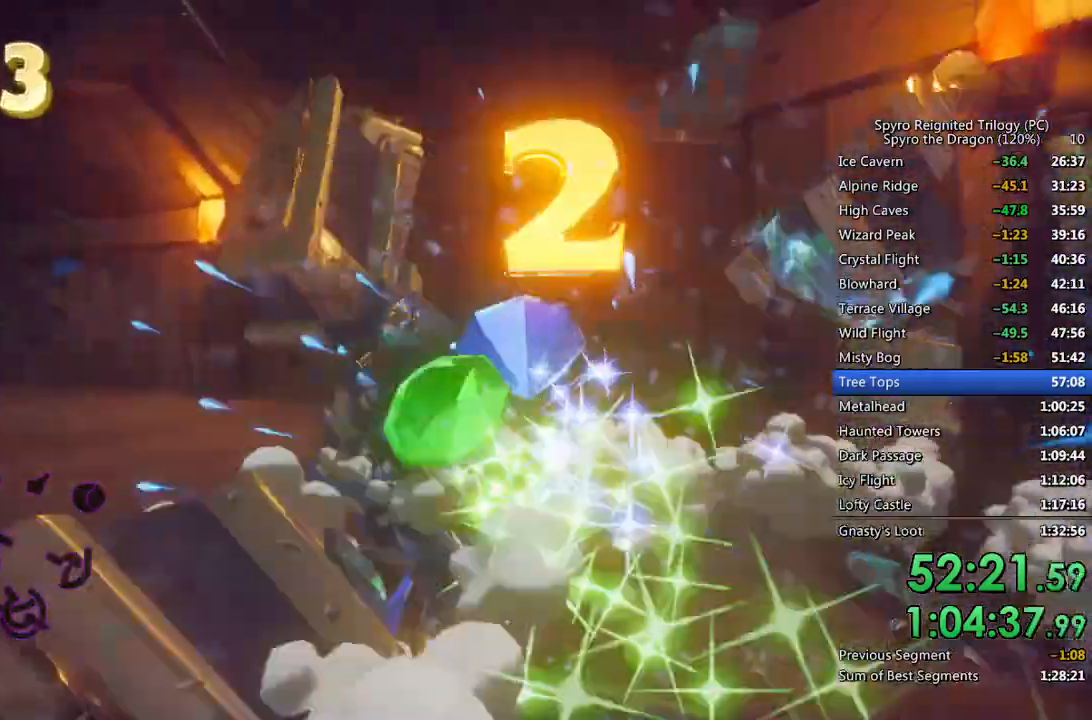
{"buttons": ["SQUARE"], "left_stick": "center", "right_stick": "center", "events": [[417, "left_stick", "center"]]}
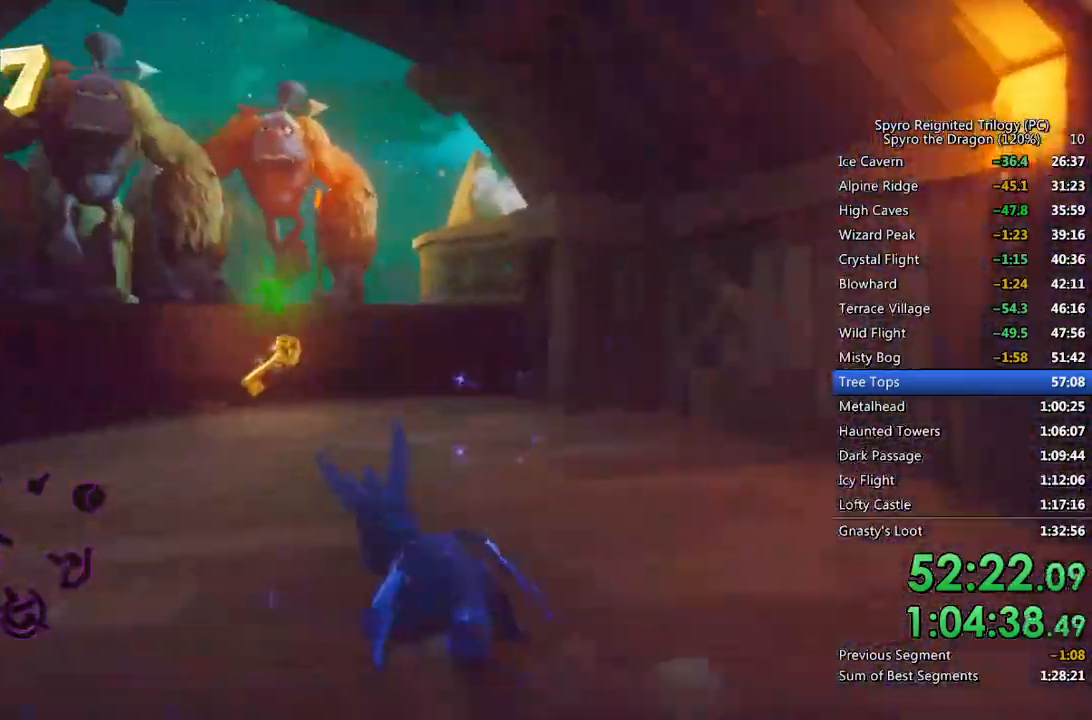
{"buttons": ["CROSS", "SQUARE"], "left_stick": "up", "right_stick": "center", "events": [[33, "left_stick", "left"], [133, "left_stick", "center"], [183, "left_stick", "up-right"], [367, "CROSS", "down"], [500, "left_stick", "up"]]}
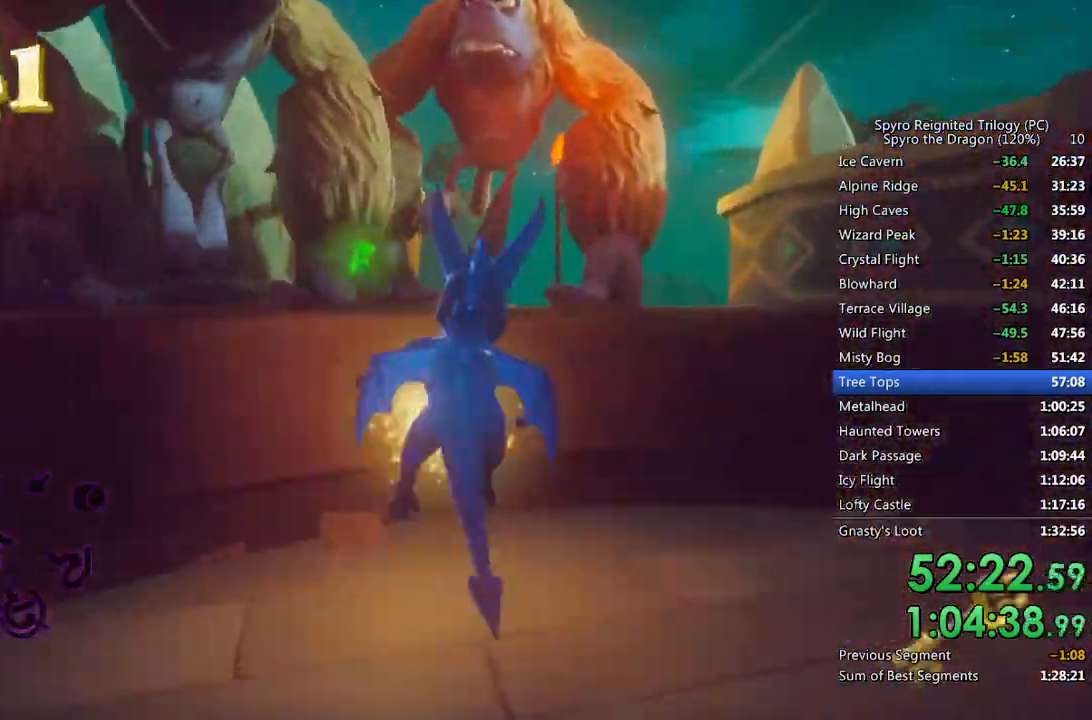
{"buttons": [], "left_stick": "left", "right_stick": "right", "events": [[67, "CROSS", "up"], [67, "SQUARE", "up"], [117, "CIRCLE", "down"], [233, "CIRCLE", "up"], [300, "left_stick", "left"], [467, "right_stick", "right"]]}
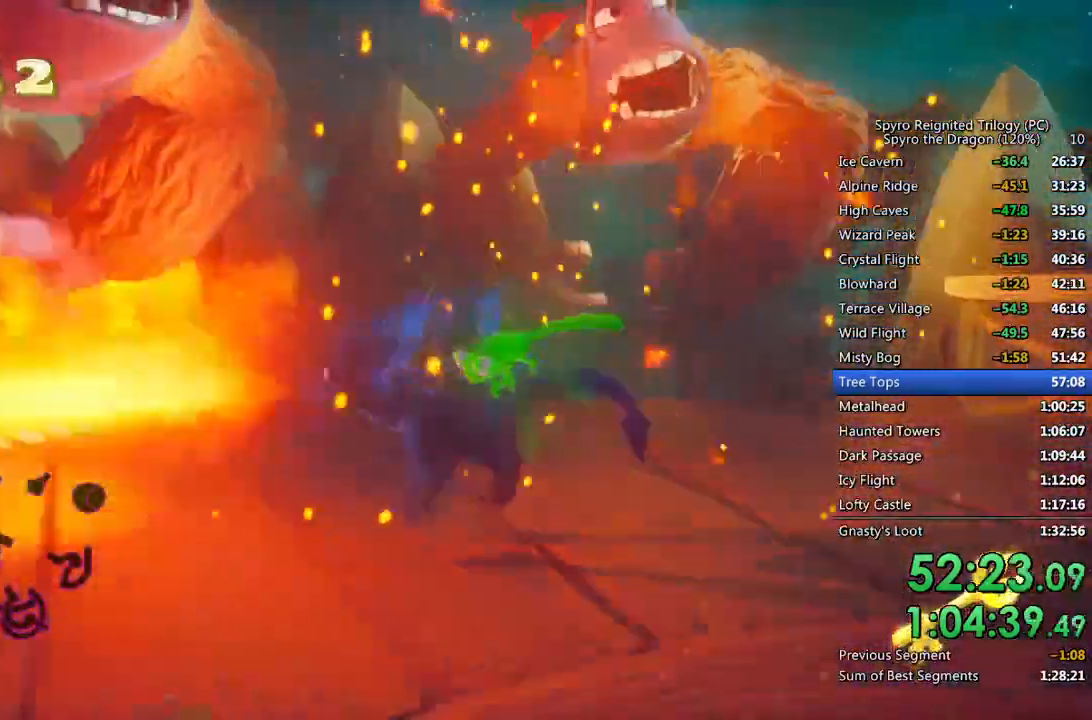
{"buttons": [], "left_stick": "up", "right_stick": "center", "events": [[317, "left_stick", "center"], [333, "right_stick", "center"], [417, "left_stick", "up"]]}
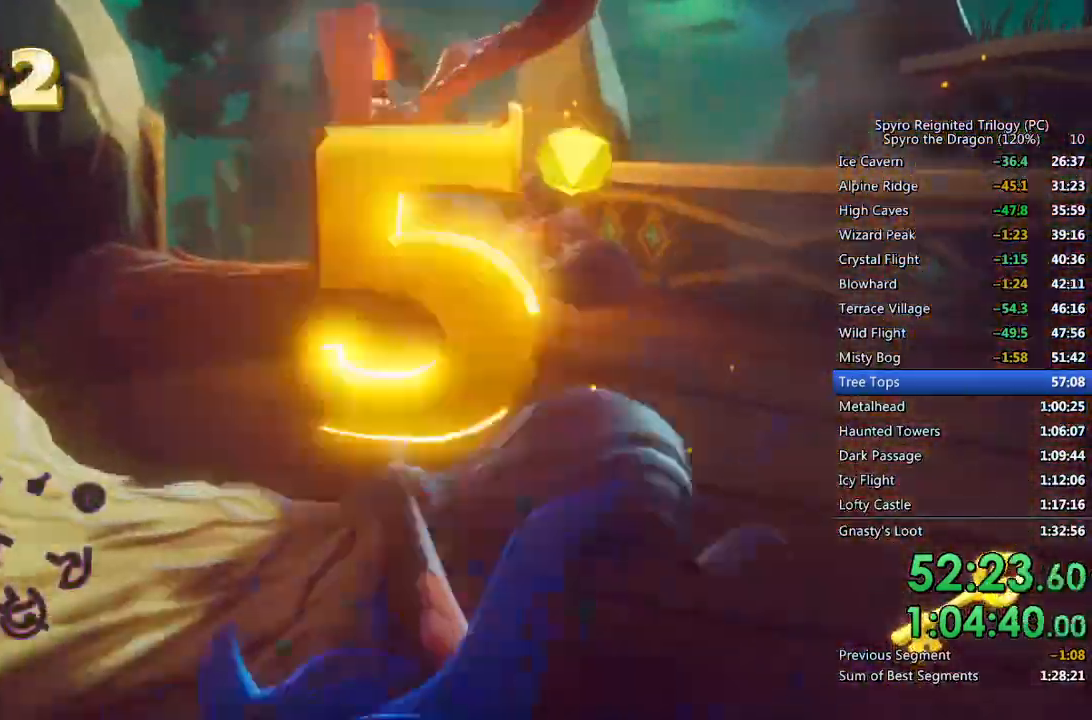
{"buttons": ["CROSS", "SQUARE"], "left_stick": "up-right", "right_stick": "center", "events": [[100, "SQUARE", "down"], [133, "left_stick", "up-right"], [333, "CROSS", "down"]]}
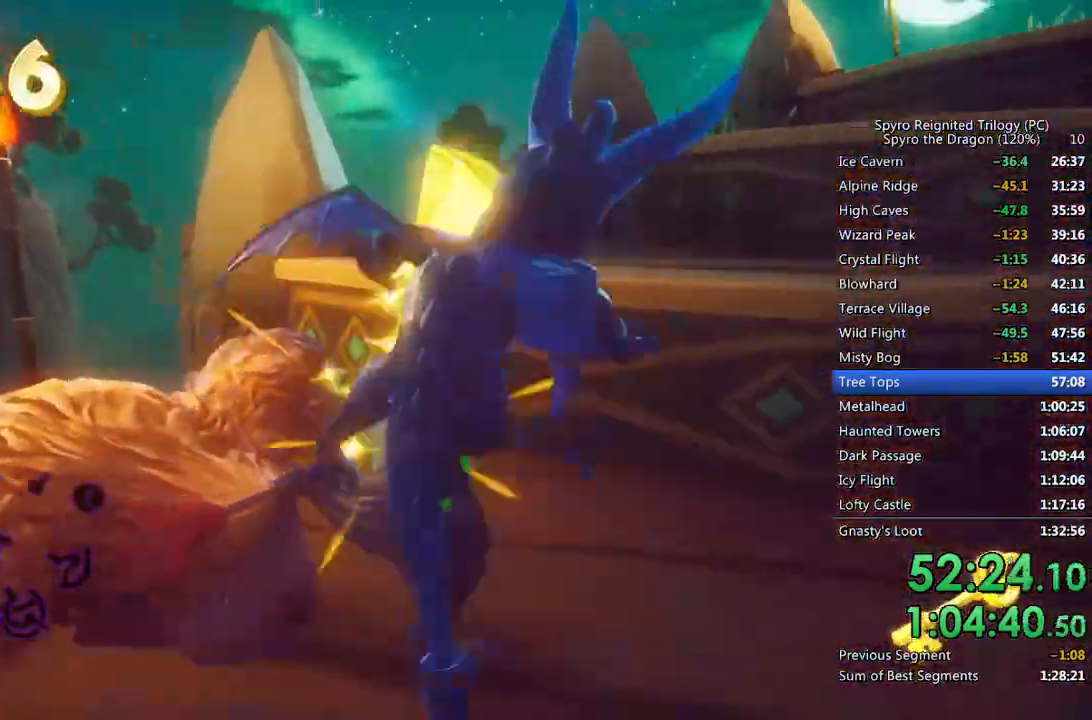
{"buttons": ["CROSS"], "left_stick": "up-right", "right_stick": "right", "events": [[67, "SQUARE", "up"], [333, "right_stick", "right"]]}
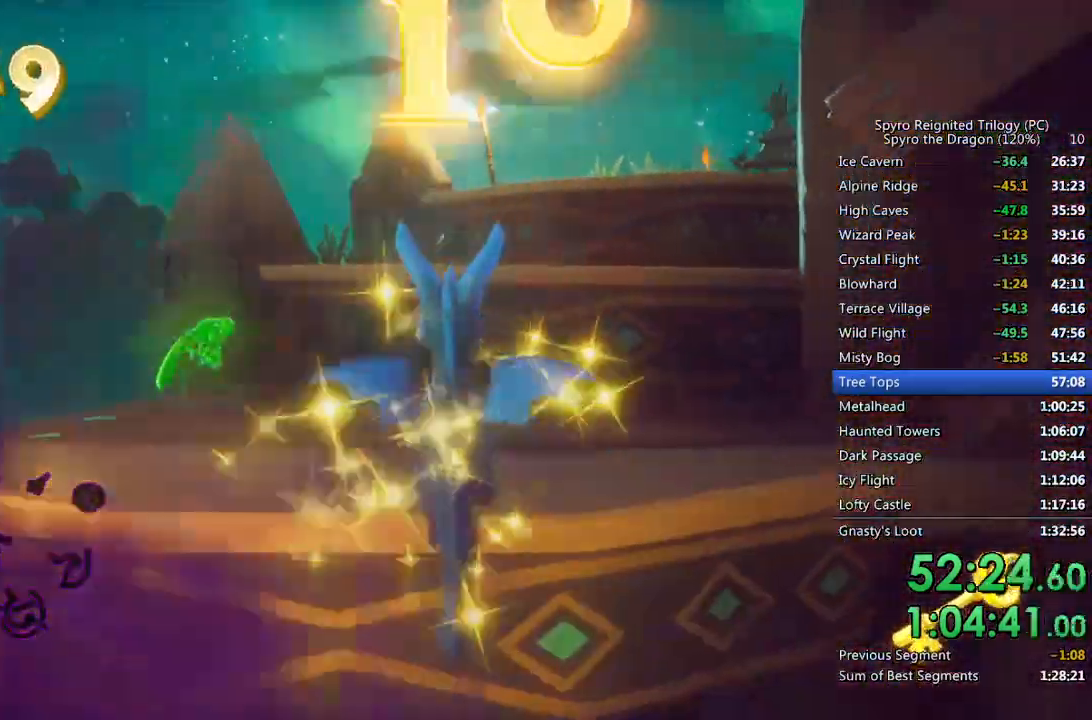
{"buttons": [], "left_stick": "center", "right_stick": "center", "events": [[17, "right_stick", "center"], [100, "left_stick", "up"], [217, "CROSS", "up"], [317, "left_stick", "up-left"], [433, "left_stick", "center"]]}
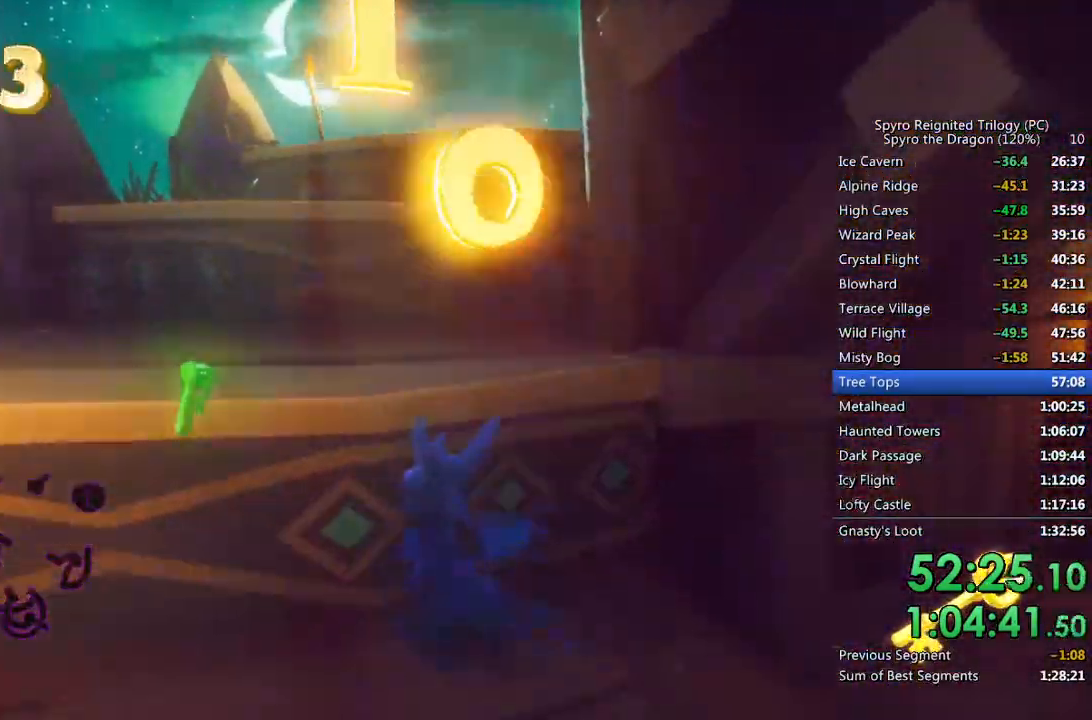
{"buttons": [], "left_stick": "up", "right_stick": "center", "events": [[50, "CROSS", "down"], [67, "left_stick", "up-left"], [183, "left_stick", "up"], [267, "CROSS", "up"], [317, "CROSS", "down"], [450, "CROSS", "up"]]}
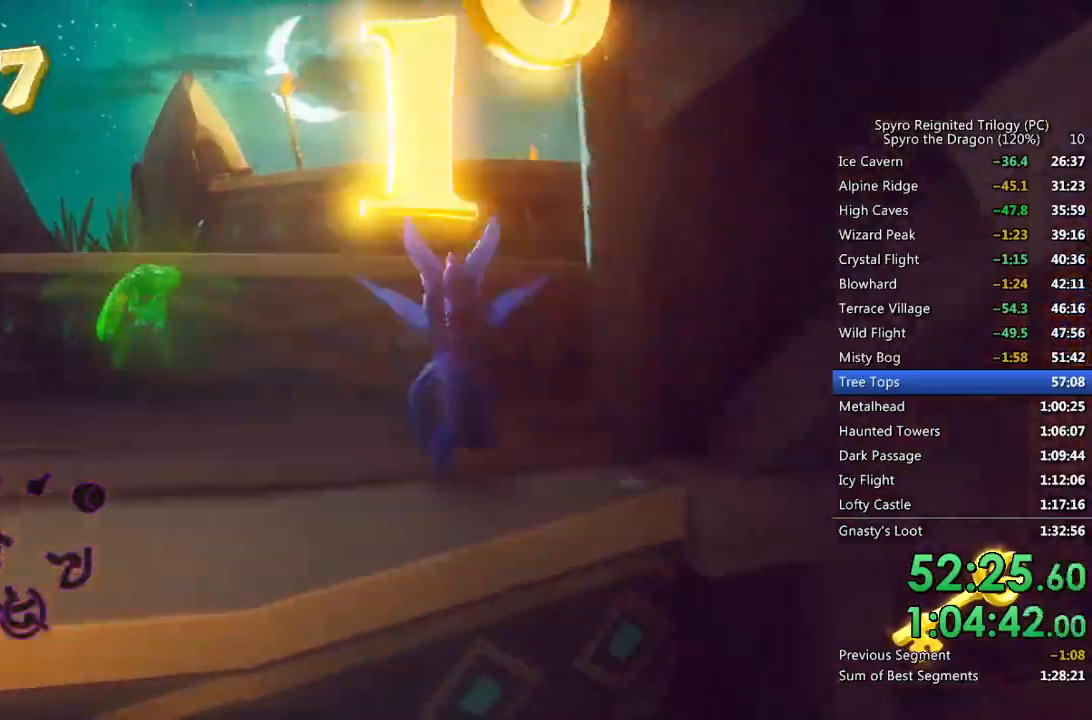
{"buttons": ["CROSS"], "left_stick": "up", "right_stick": "center", "events": [[167, "CROSS", "down"], [350, "CROSS", "up"], [417, "CROSS", "down"]]}
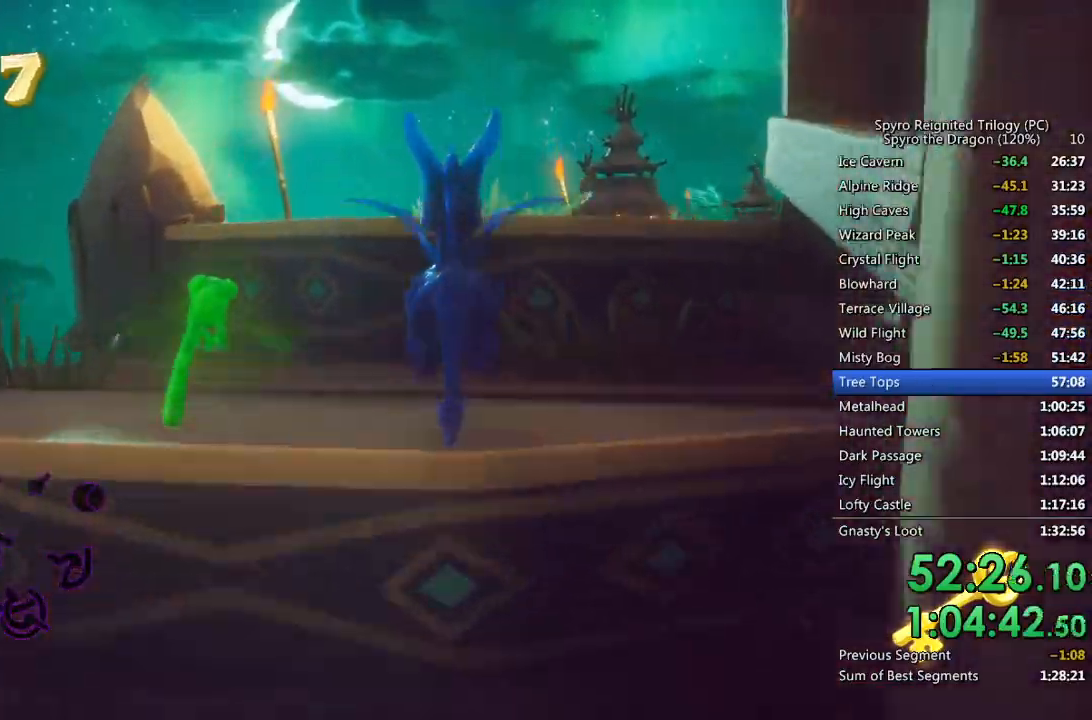
{"buttons": [], "left_stick": "up", "right_stick": "center", "events": [[50, "CROSS", "up"], [167, "right_stick", "right"], [283, "CROSS", "down"], [350, "right_stick", "center"], [433, "CROSS", "up"]]}
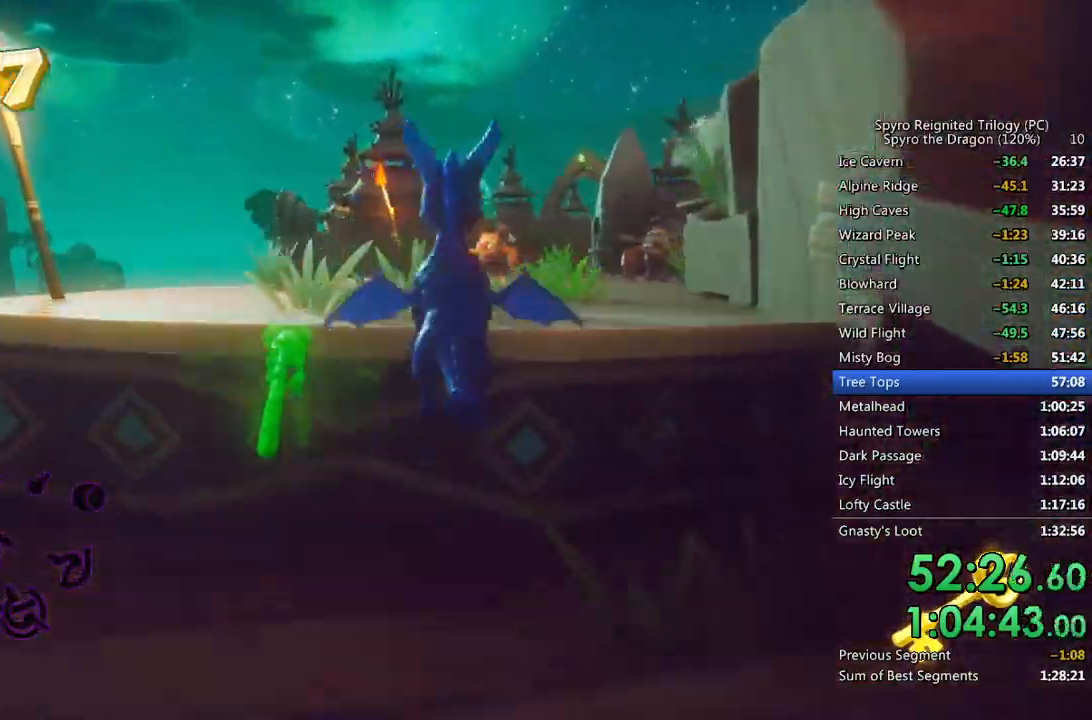
{"buttons": ["SQUARE"], "left_stick": "center", "right_stick": "center", "events": [[17, "SQUARE", "down"], [167, "left_stick", "center"], [317, "left_stick", "right"], [400, "left_stick", "center"]]}
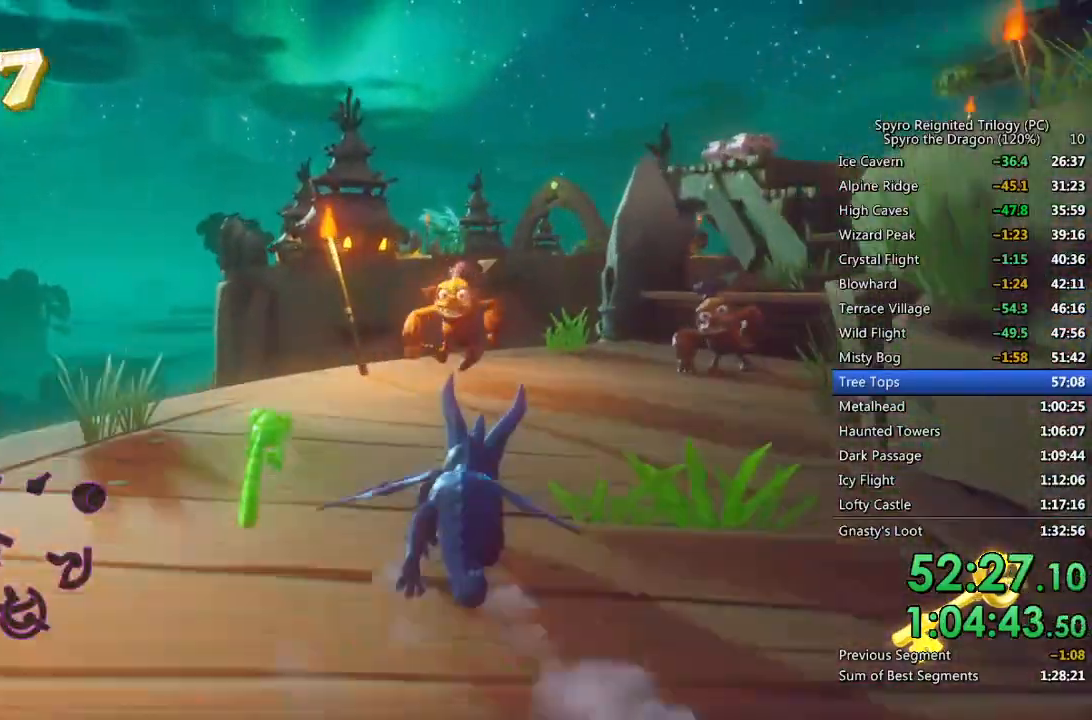
{"buttons": ["SQUARE"], "left_stick": "up-right", "right_stick": "center", "events": [[233, "left_stick", "up-right"], [267, "SQUARE", "up"], [333, "CIRCLE", "down"], [400, "CIRCLE", "up"], [450, "SQUARE", "down"]]}
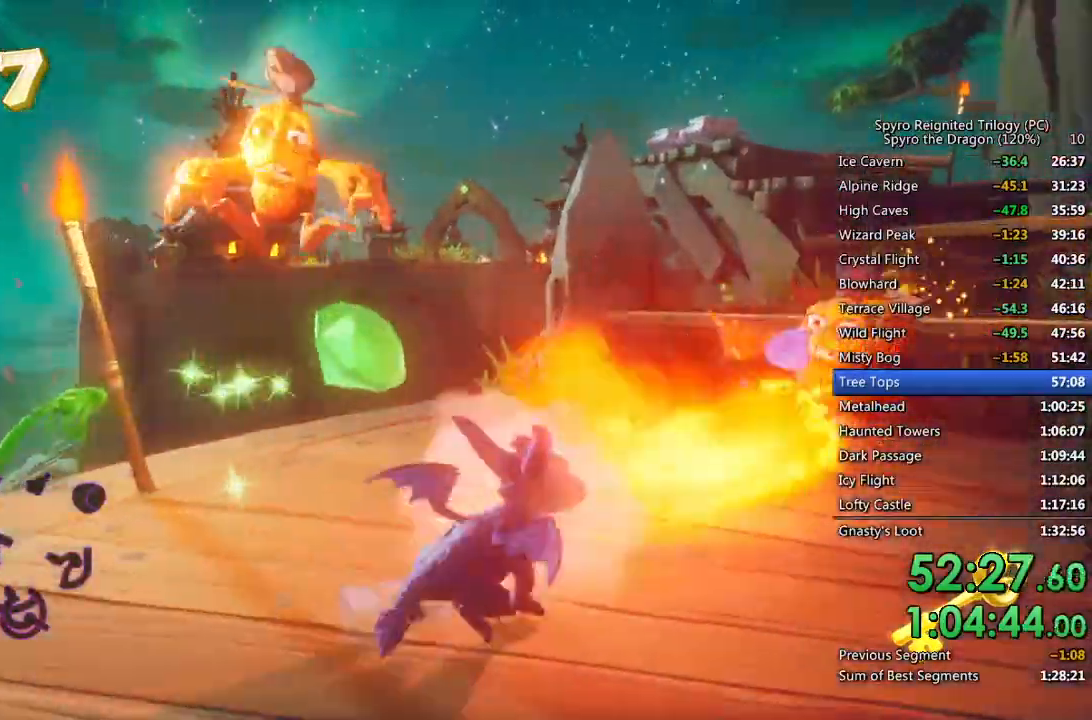
{"buttons": ["CROSS", "SQUARE"], "left_stick": "up", "right_stick": "center", "events": [[133, "CROSS", "down"], [383, "left_stick", "up"]]}
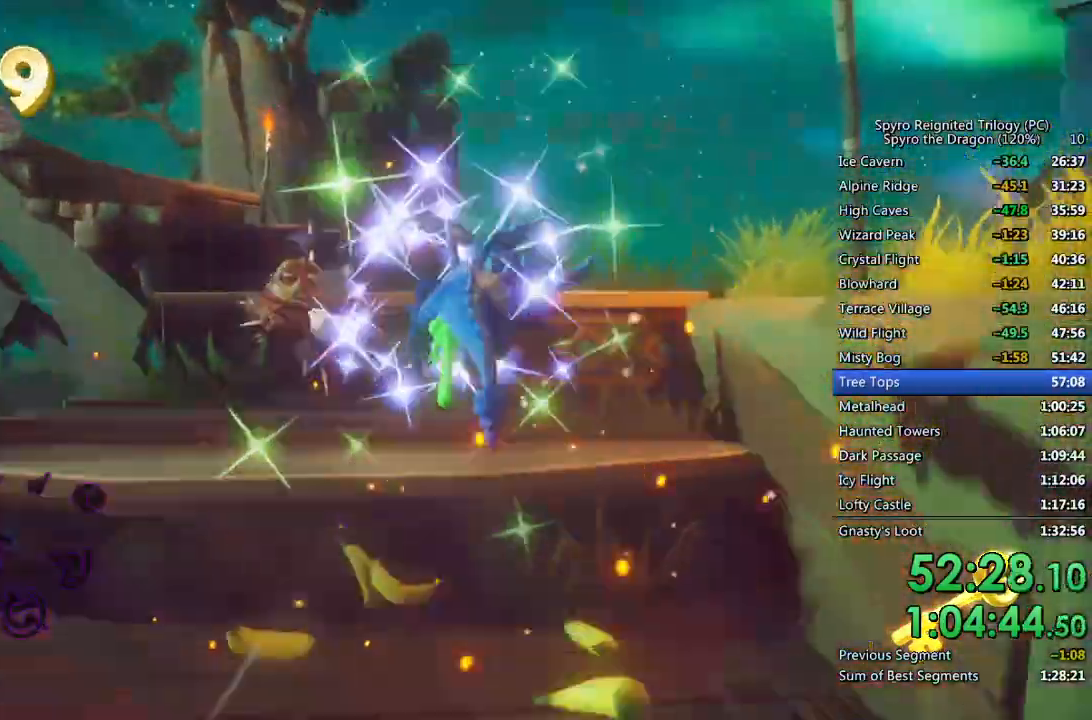
{"buttons": ["CROSS"], "left_stick": "up", "right_stick": "right", "events": [[33, "CROSS", "up"], [33, "SQUARE", "up"], [83, "CROSS", "down"], [267, "right_stick", "right"], [283, "CROSS", "up"], [433, "CROSS", "down"]]}
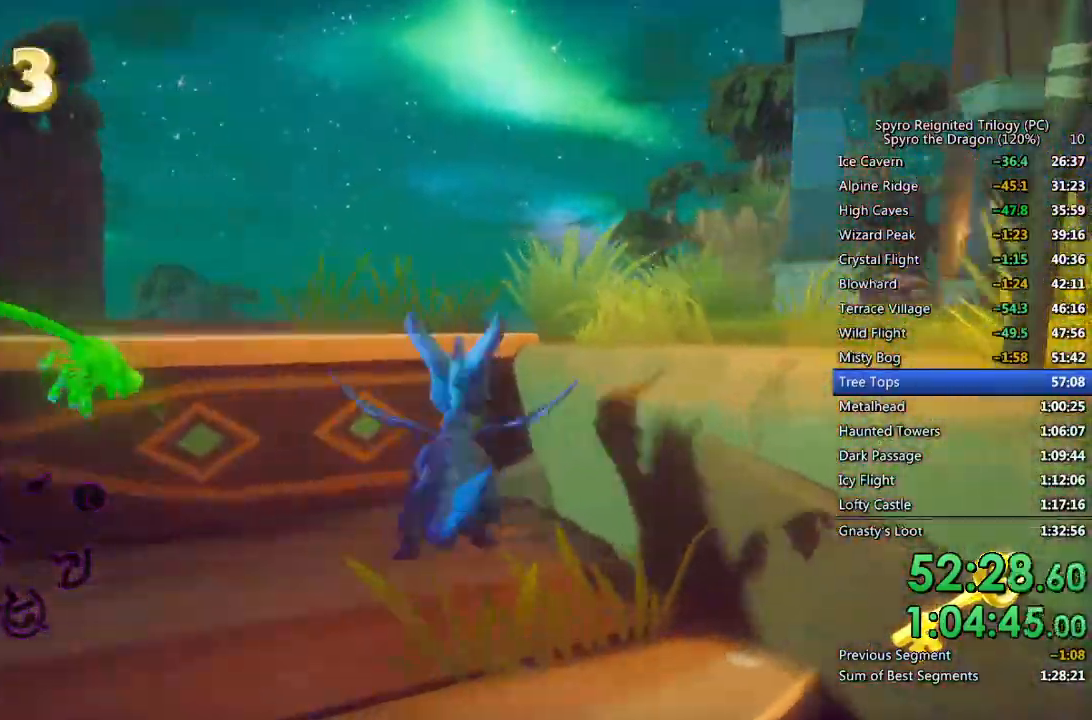
{"buttons": ["SQUARE"], "left_stick": "up-right", "right_stick": "center", "events": [[50, "right_stick", "center"], [183, "SQUARE", "down"], [217, "CROSS", "up"], [267, "left_stick", "up-right"]]}
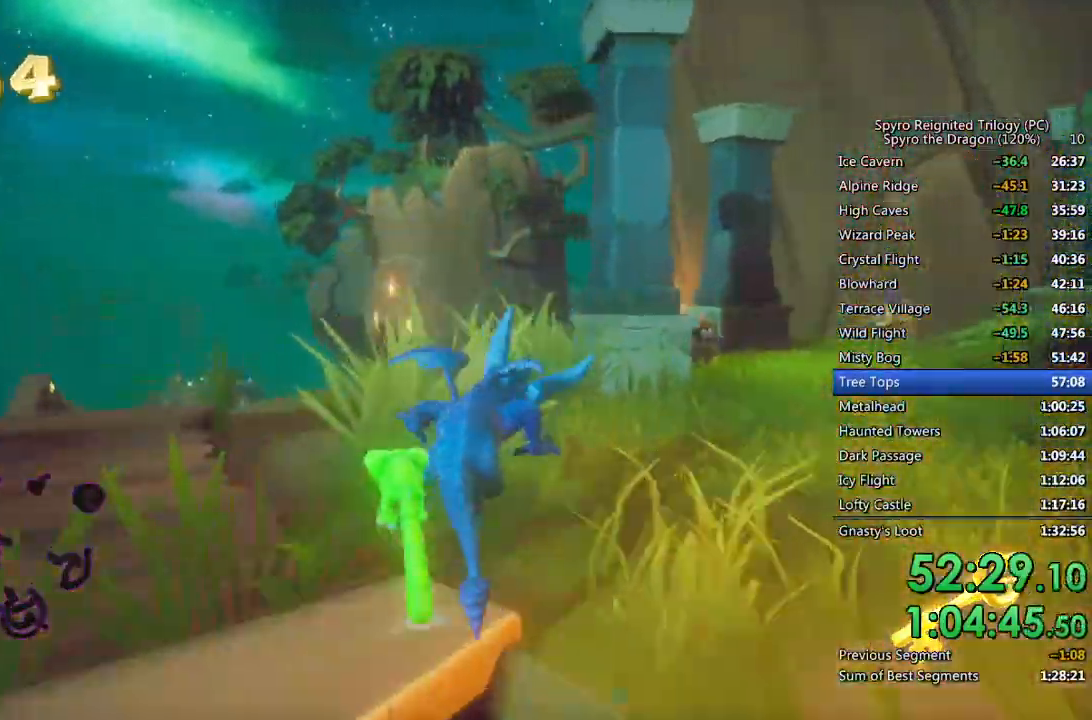
{"buttons": ["SQUARE"], "left_stick": "center", "right_stick": "center", "events": [[17, "left_stick", "right"], [83, "SQUARE", "up"], [183, "SQUARE", "down"], [200, "left_stick", "up-right"], [333, "left_stick", "up-left"], [383, "left_stick", "left"], [500, "left_stick", "center"]]}
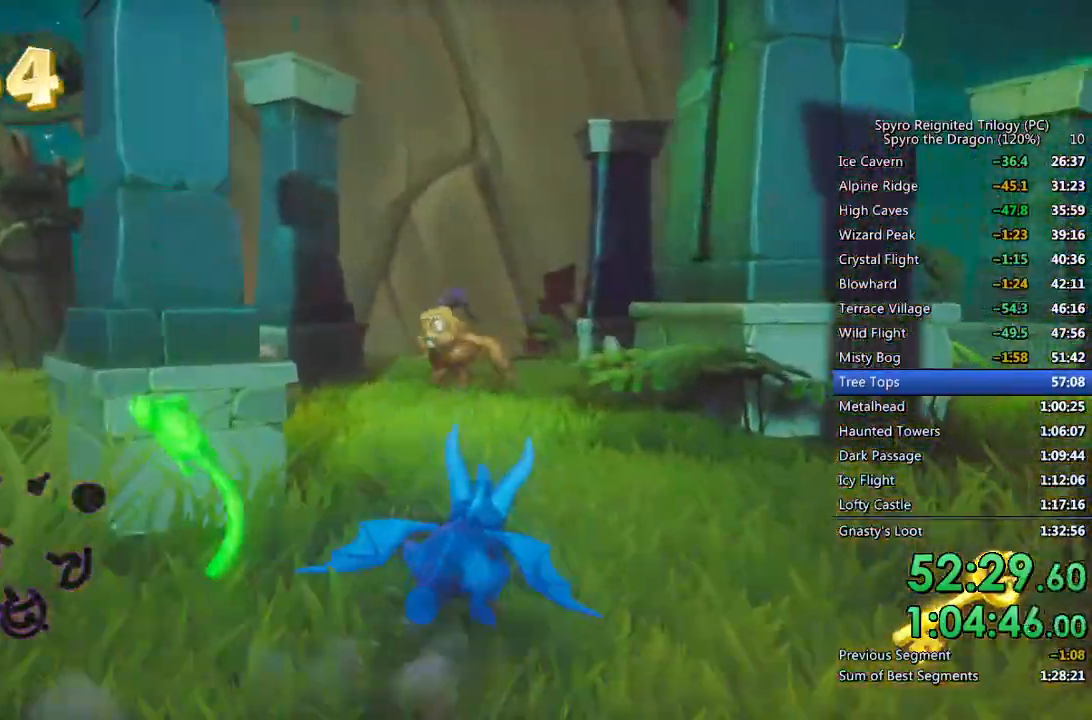
{"buttons": ["CIRCLE"], "left_stick": "up", "right_stick": "center", "events": [[117, "left_stick", "left"], [300, "left_stick", "up"], [417, "SQUARE", "up"], [483, "CIRCLE", "down"]]}
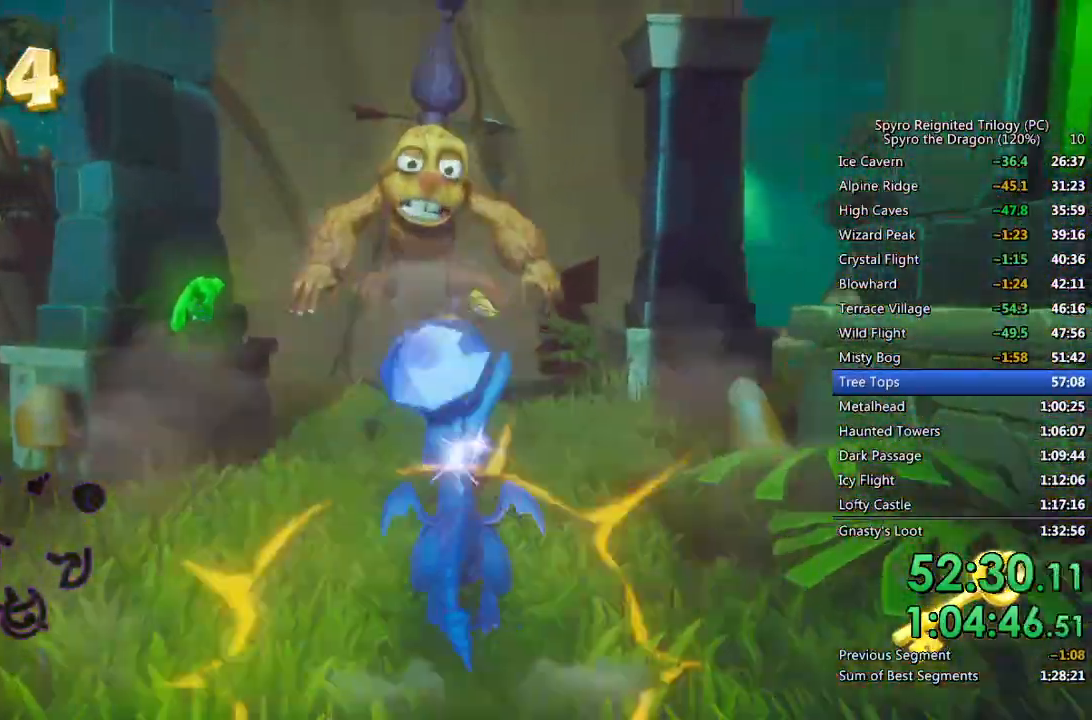
{"buttons": [], "left_stick": "up", "right_stick": "right", "events": [[67, "CIRCLE", "up"], [83, "SQUARE", "down"], [183, "CROSS", "down"], [433, "CROSS", "up"], [500, "SQUARE", "up"], [500, "right_stick", "right"]]}
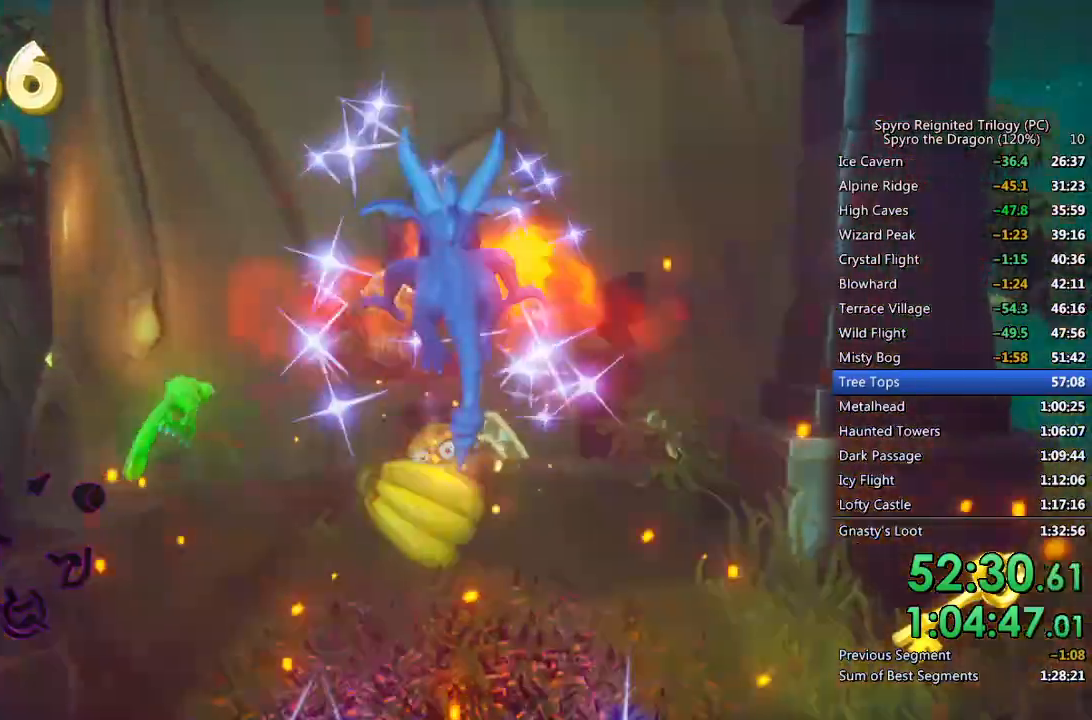
{"buttons": [], "left_stick": "right", "right_stick": "right", "events": [[183, "right_stick", "center"], [200, "SQUARE", "down"], [300, "left_stick", "right"], [383, "SQUARE", "up"], [383, "right_stick", "right"]]}
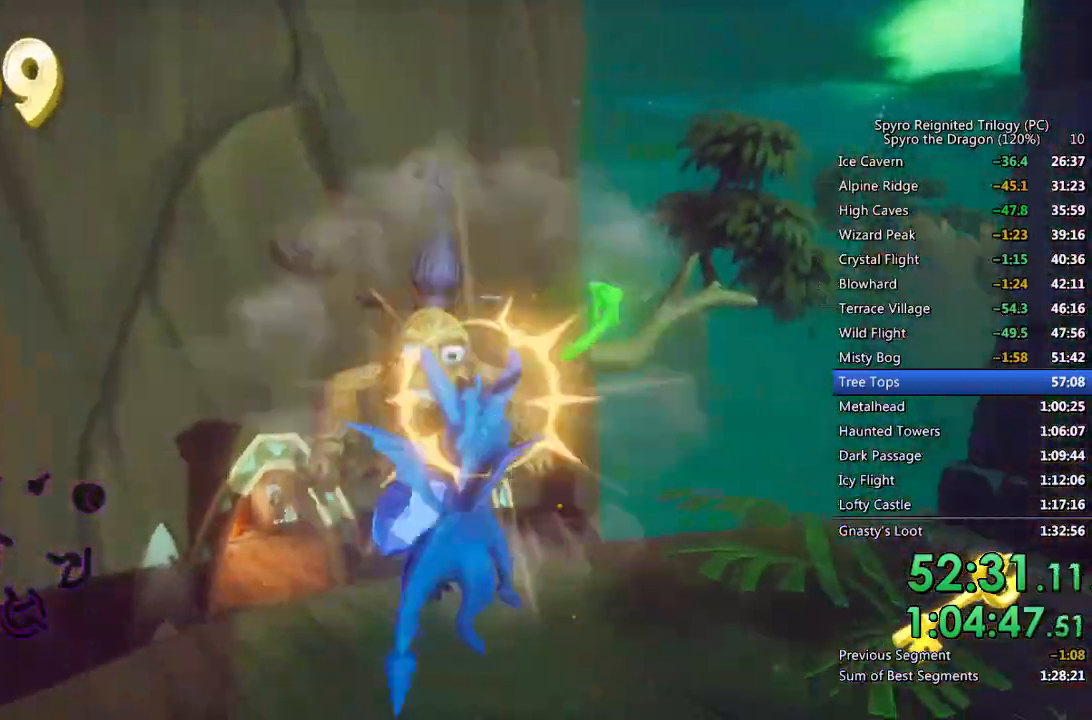
{"buttons": ["CROSS"], "left_stick": "up", "right_stick": "center", "events": [[167, "CROSS", "down"], [200, "left_stick", "up"], [383, "CROSS", "up"], [500, "CROSS", "down"], [500, "right_stick", "center"]]}